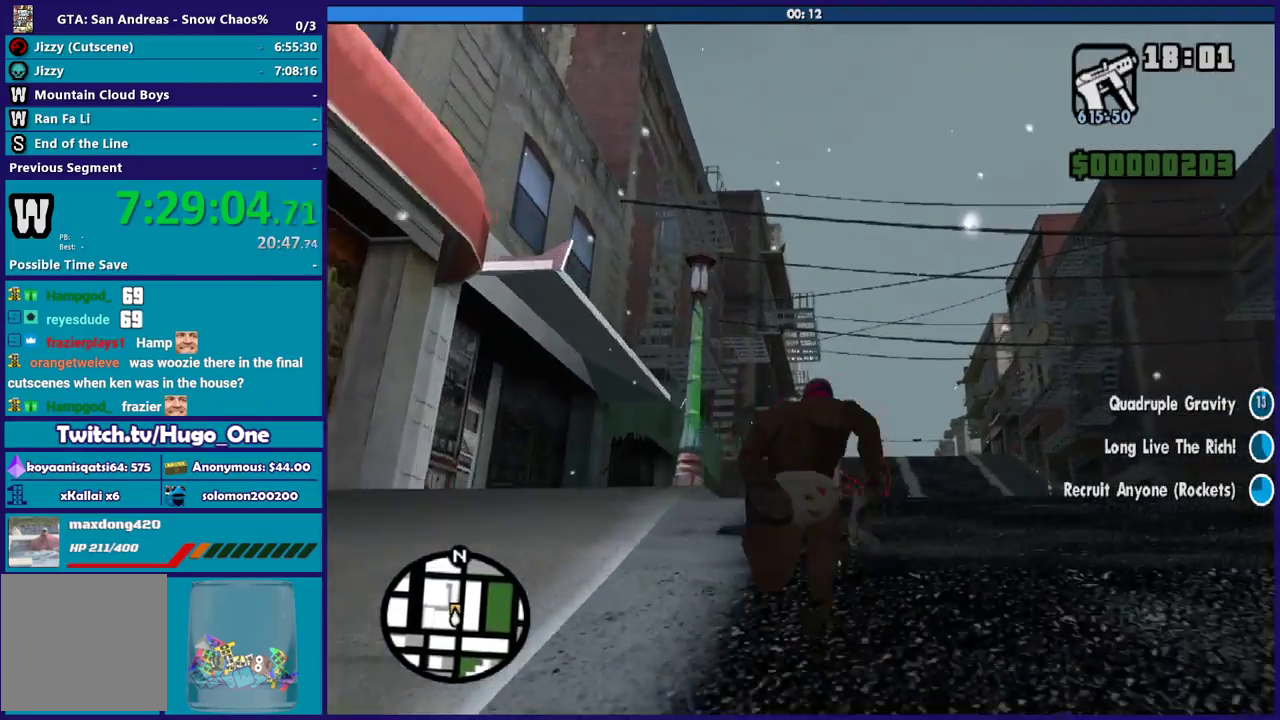
Gameplay with a controller (Xbox layout); each line is a JSON object with the inputs held at the frame after it. "events" lists button and stick changes between this image and that frame as [ms after this image, input, new state], when the widget could be followed in between.
{"buttons": ["A"], "left_stick": "up", "right_stick": "center", "events": [[33, "A", "up"], [300, "A", "down"], [400, "A", "up"], [500, "A", "down"]]}
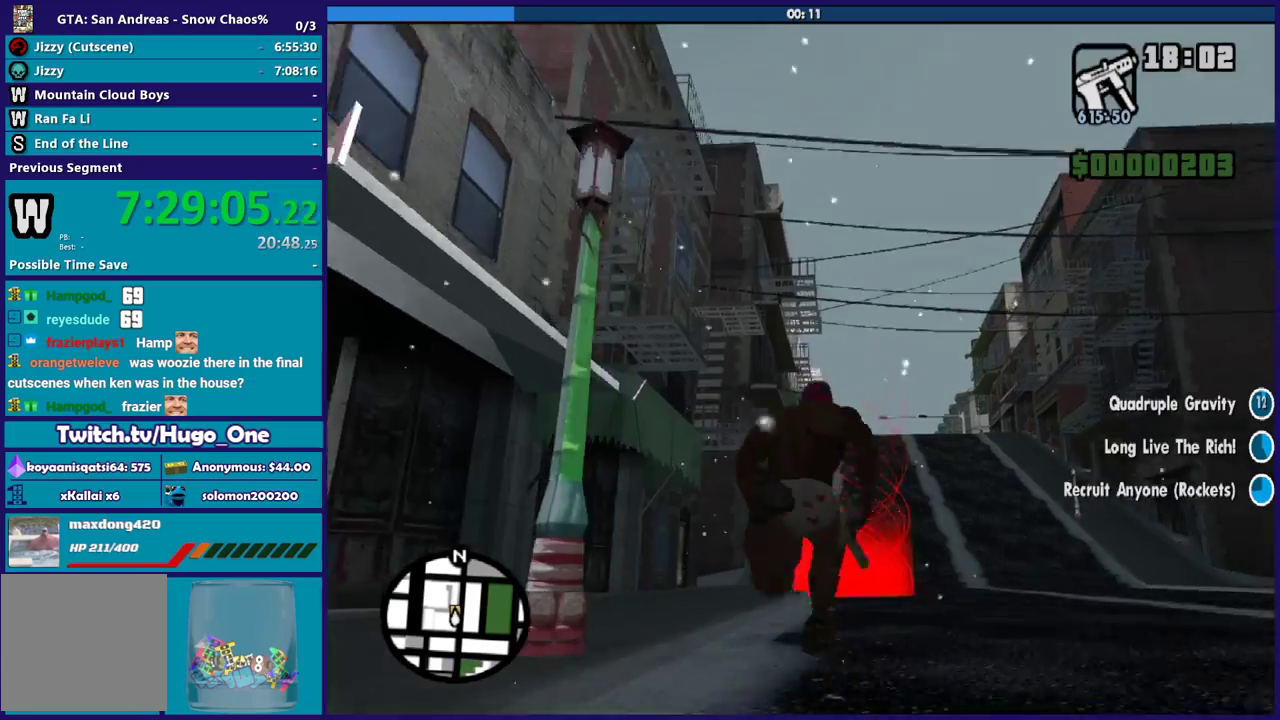
{"buttons": [], "left_stick": "up", "right_stick": "center", "events": [[100, "A", "up"], [200, "A", "down"], [300, "A", "up"], [300, "left_stick", "up-right"], [401, "A", "down"], [401, "left_stick", "up"], [501, "A", "up"]]}
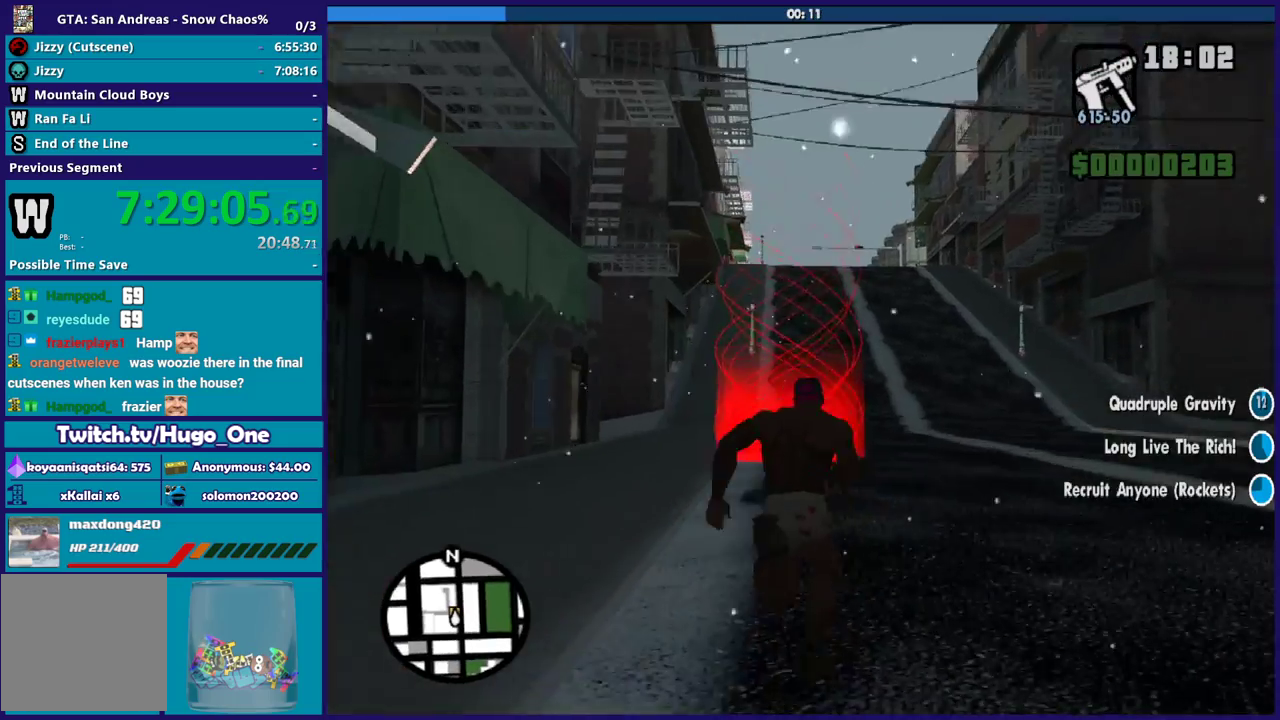
{"buttons": ["A"], "left_stick": "up", "right_stick": "center", "events": [[100, "A", "down"], [166, "A", "up"], [267, "A", "down"], [367, "A", "up"], [467, "A", "down"]]}
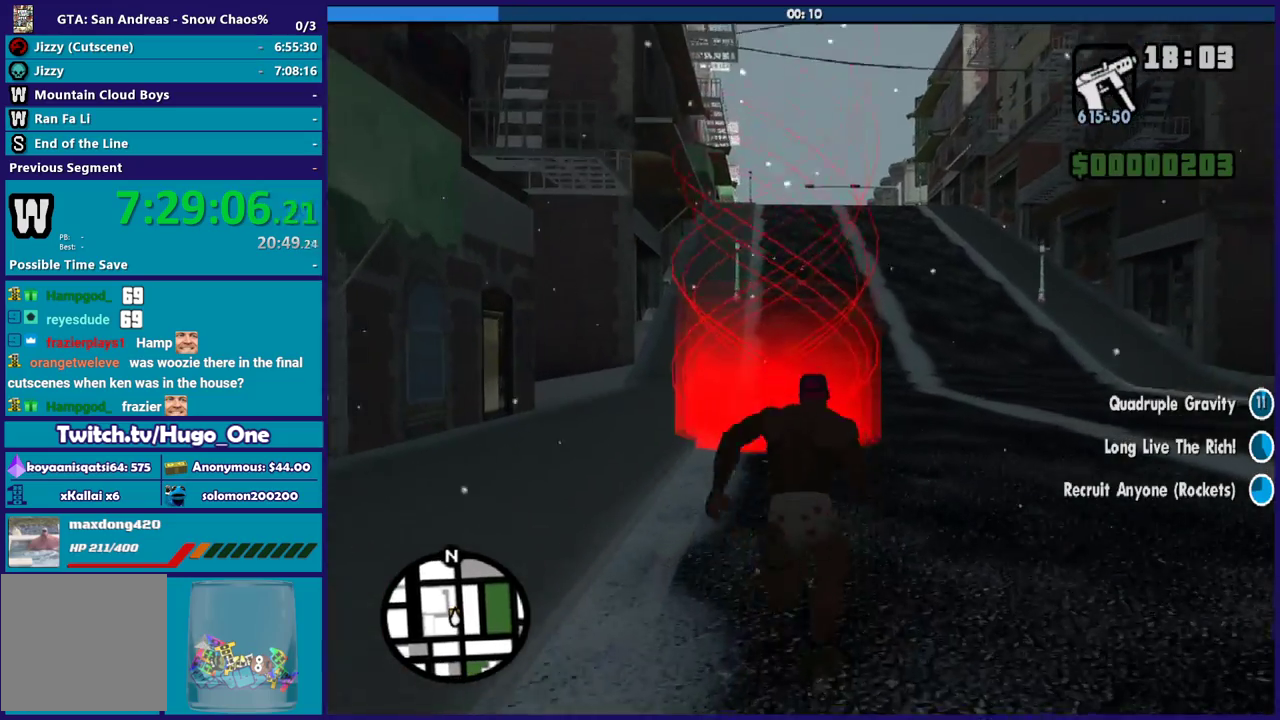
{"buttons": [], "left_stick": "up", "right_stick": "center", "events": [[33, "A", "up"], [167, "left_stick", "up-left"], [234, "left_stick", "up"], [234, "right_stick", "down"], [400, "right_stick", "center"]]}
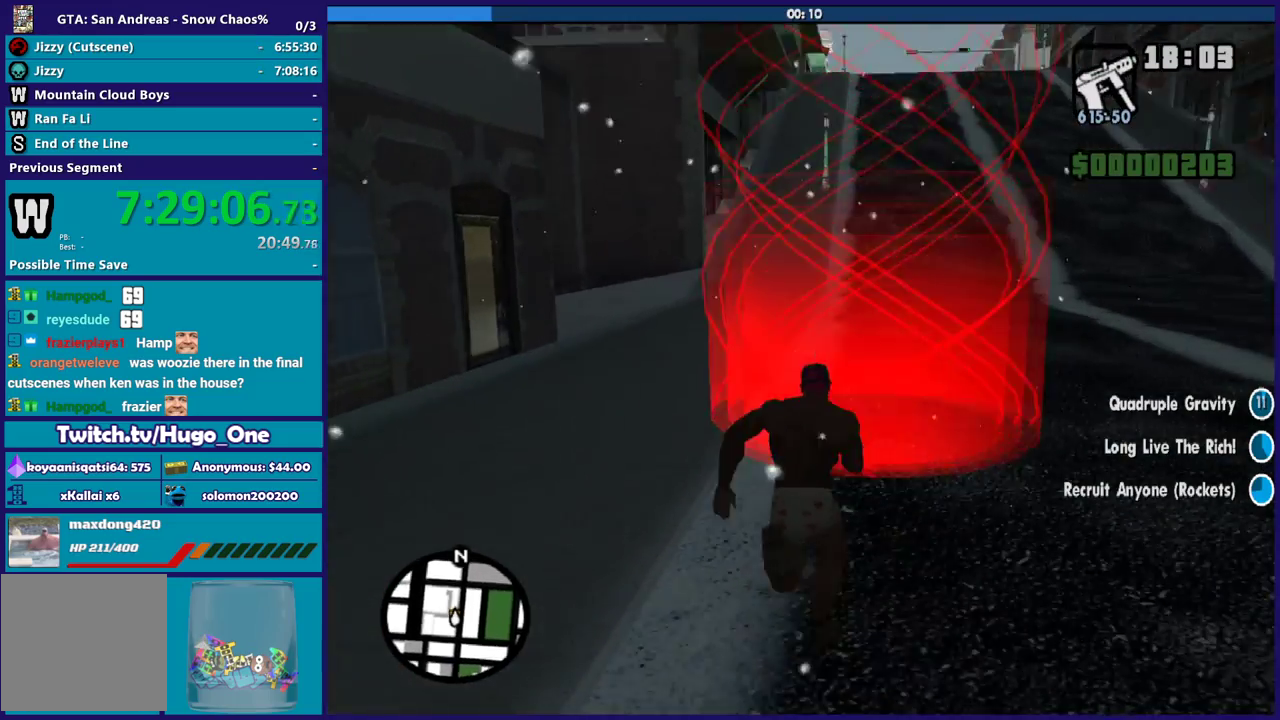
{"buttons": [], "left_stick": "center", "right_stick": "center", "events": [[33, "right_stick", "down-left"], [66, "left_stick", "up-right"], [166, "right_stick", "center"], [367, "right_stick", "down-left"], [467, "left_stick", "center"], [467, "right_stick", "center"]]}
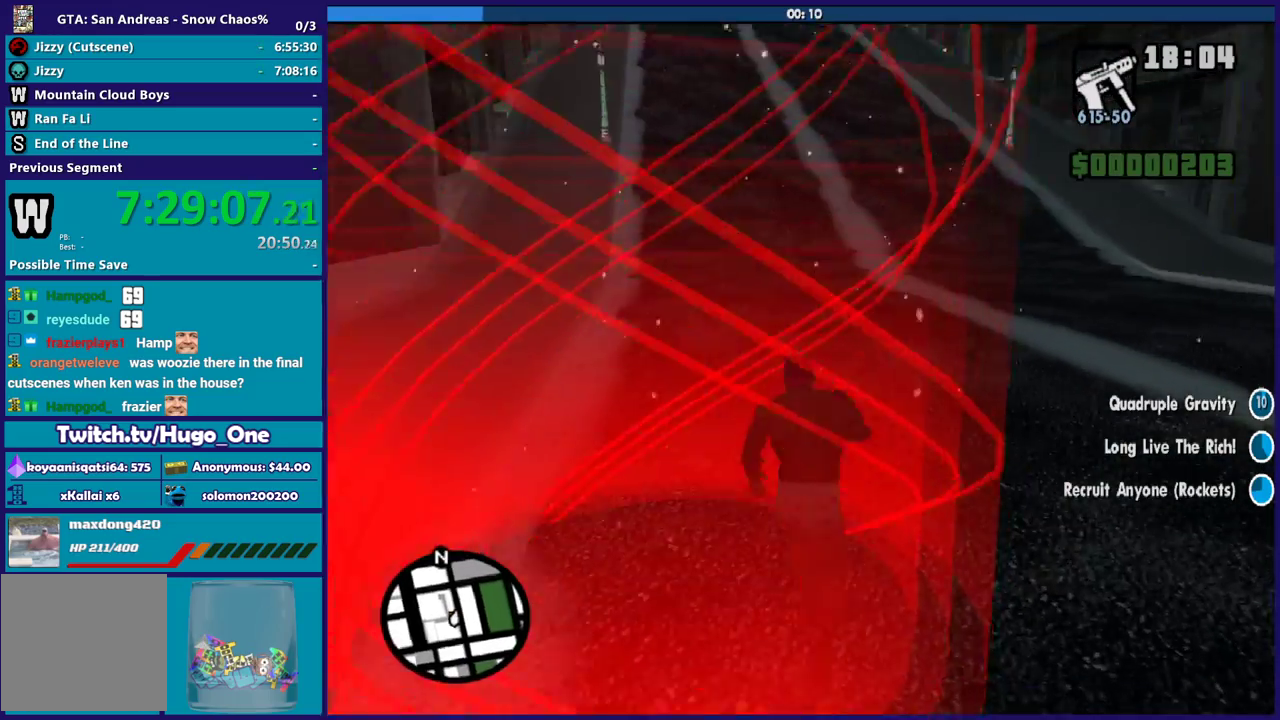
{"buttons": [], "left_stick": "center", "right_stick": "center", "events": []}
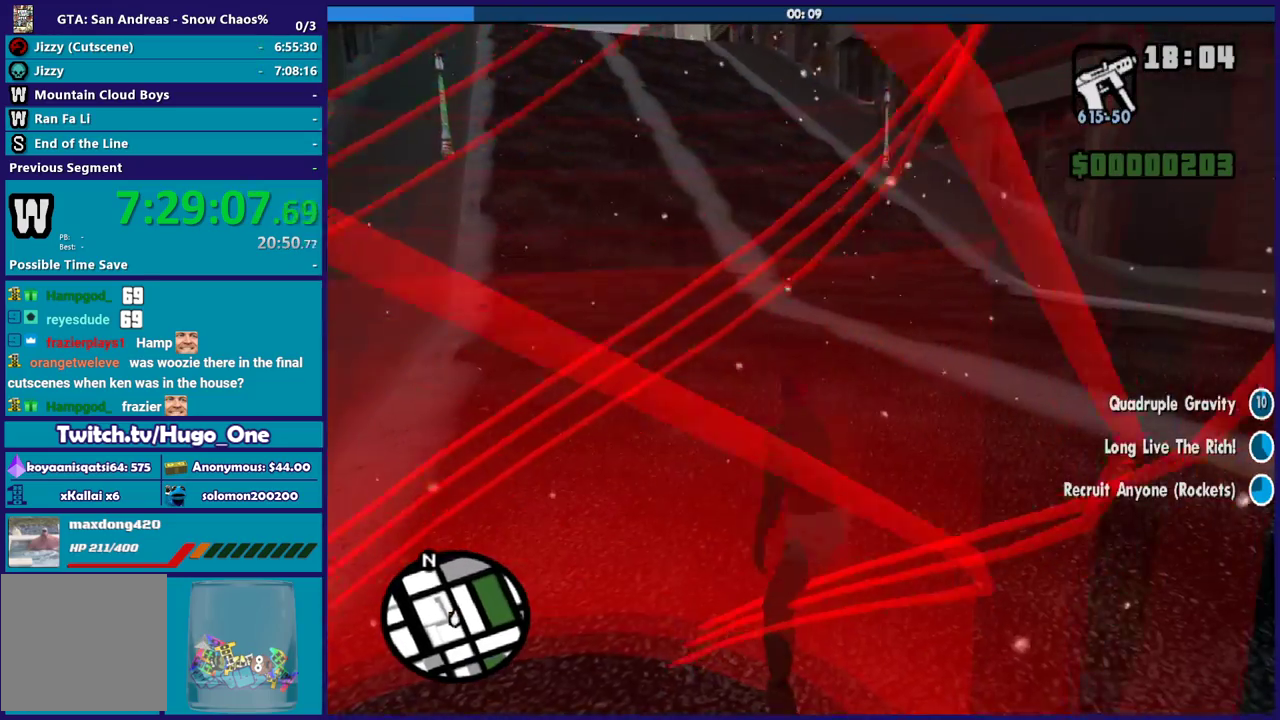
{"buttons": [], "left_stick": "center", "right_stick": "center", "events": []}
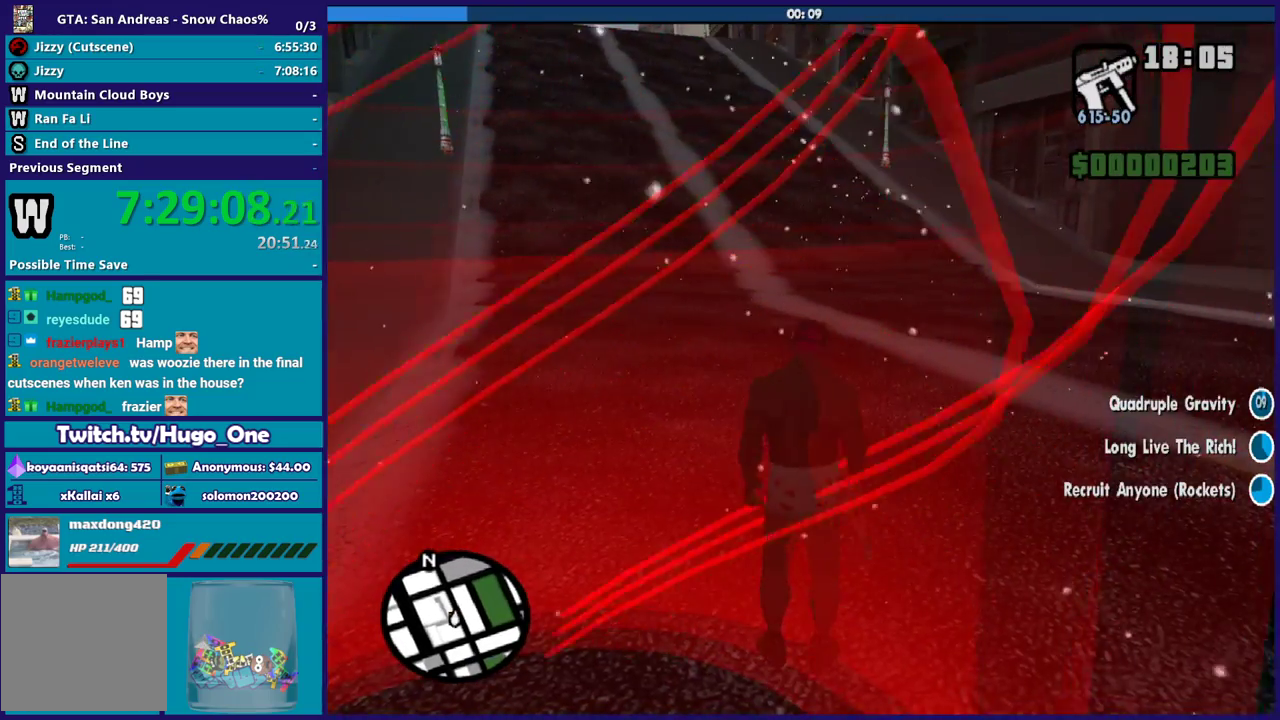
{"buttons": [], "left_stick": "center", "right_stick": "center", "events": [[134, "left_stick", "down-left"], [434, "left_stick", "center"]]}
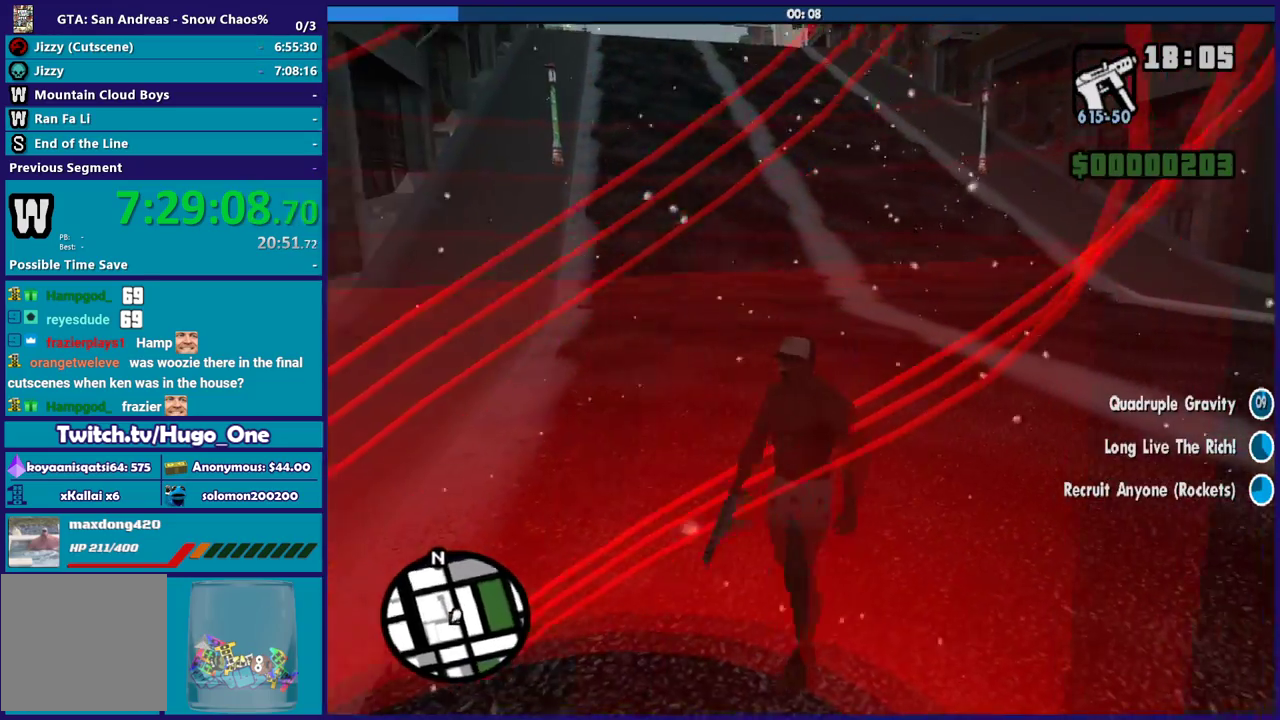
{"buttons": [], "left_stick": "center", "right_stick": "right", "events": [[66, "left_stick", "down-left"], [66, "right_stick", "right"], [200, "left_stick", "down"], [300, "left_stick", "center"]]}
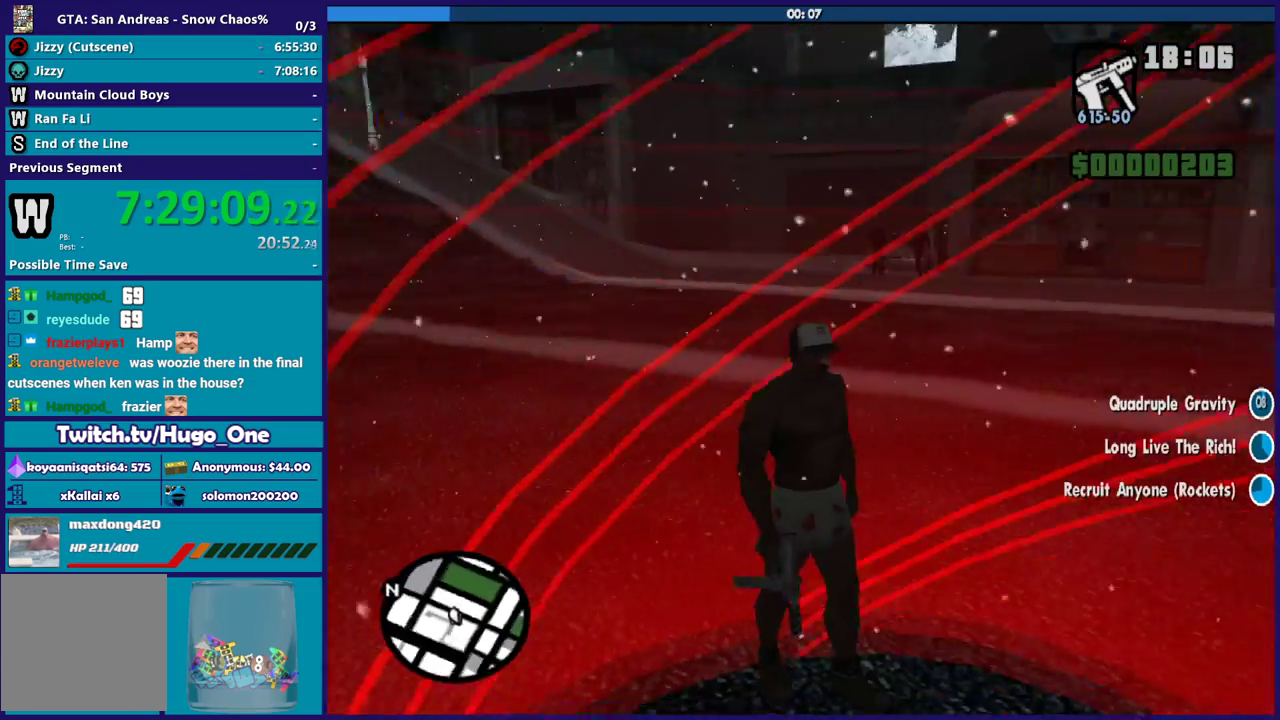
{"buttons": [], "left_stick": "center", "right_stick": "right", "events": [[67, "left_stick", "down-right"], [334, "left_stick", "center"]]}
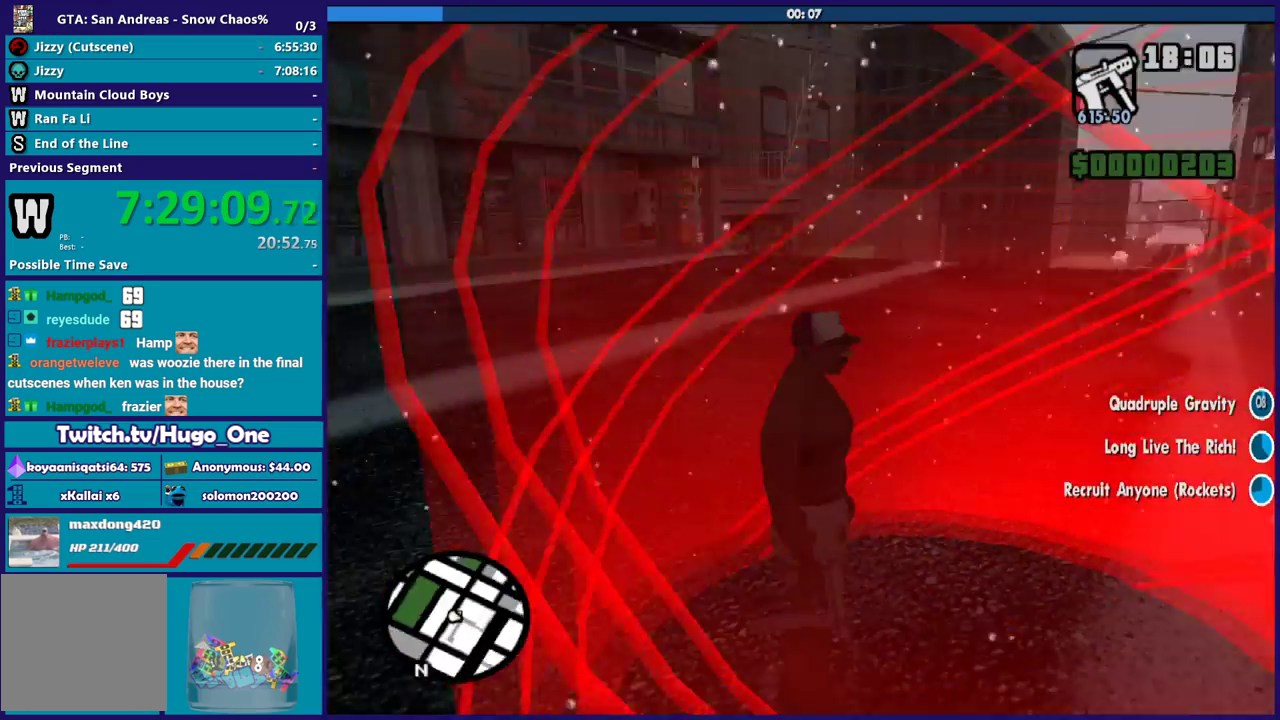
{"buttons": [], "left_stick": "center", "right_stick": "center", "events": [[100, "right_stick", "center"]]}
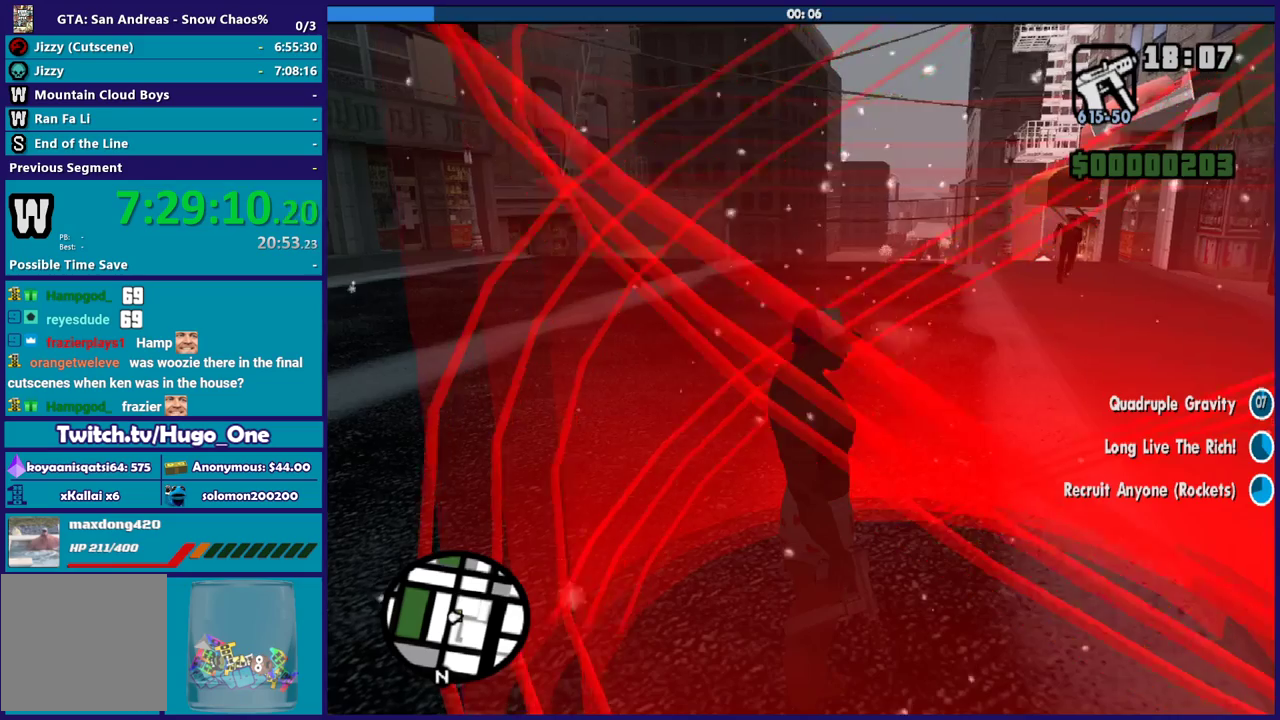
{"buttons": [], "left_stick": "center", "right_stick": "center", "events": []}
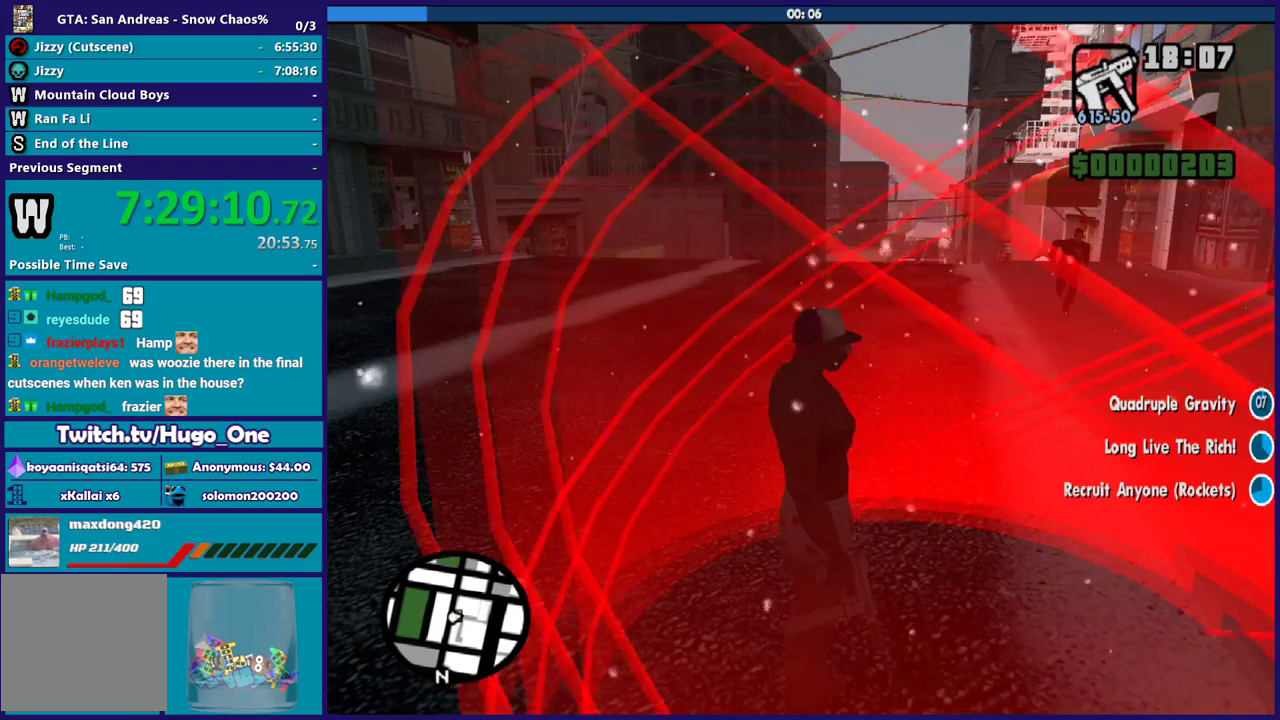
{"buttons": [], "left_stick": "center", "right_stick": "center", "events": []}
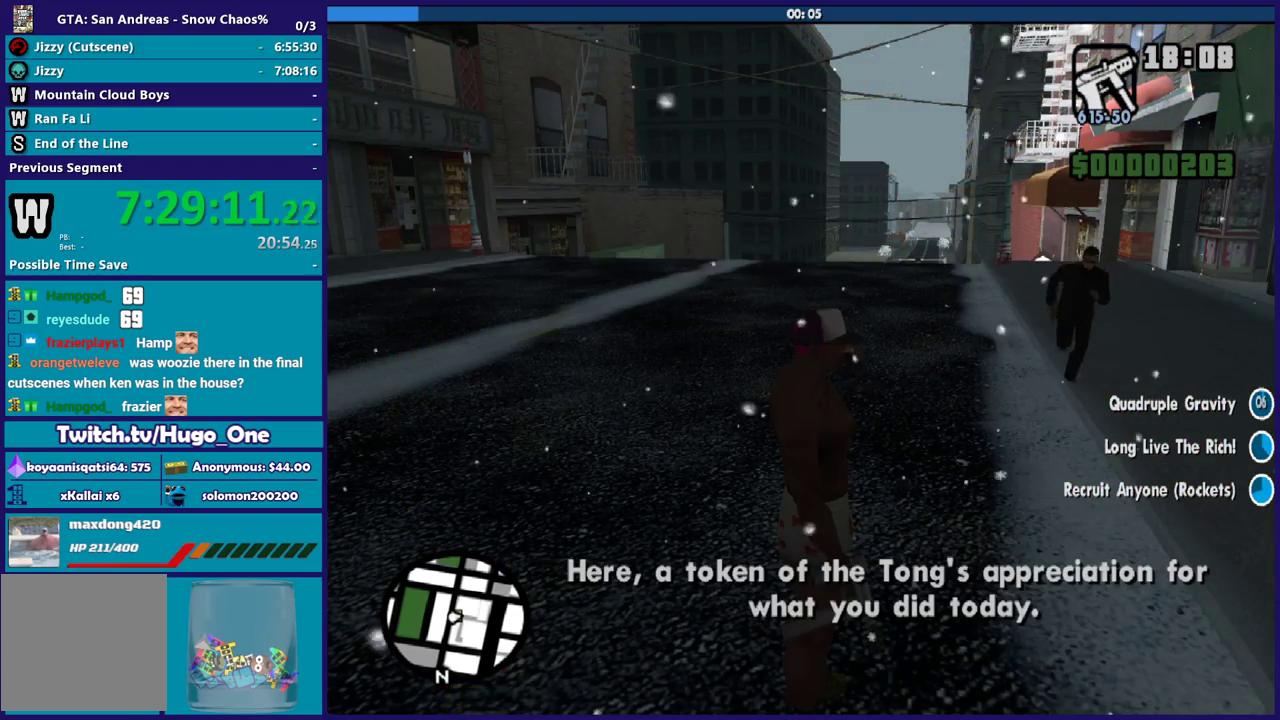
{"buttons": [], "left_stick": "center", "right_stick": "center", "events": [[167, "A", "down"], [300, "A", "up"], [367, "A", "down"], [467, "A", "up"]]}
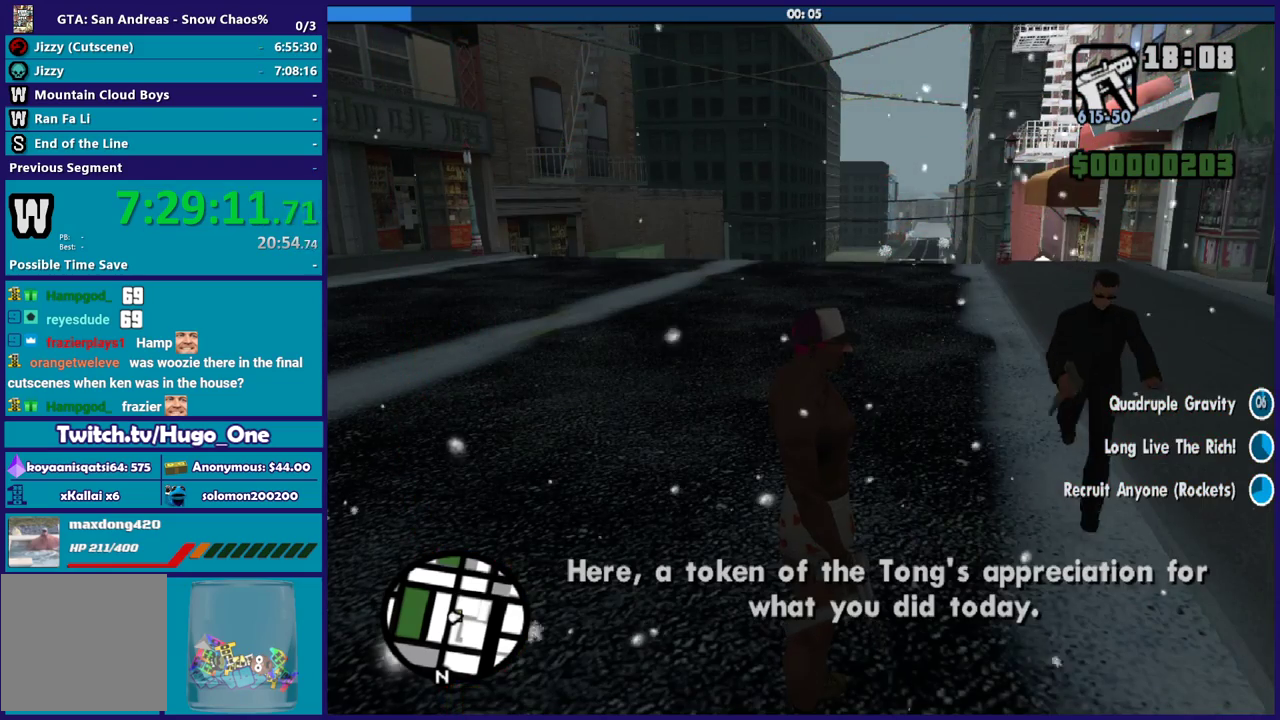
{"buttons": ["A"], "left_stick": "center", "right_stick": "center", "events": [[33, "A", "down"], [133, "A", "up"], [233, "A", "down"], [333, "A", "up"], [400, "A", "down"]]}
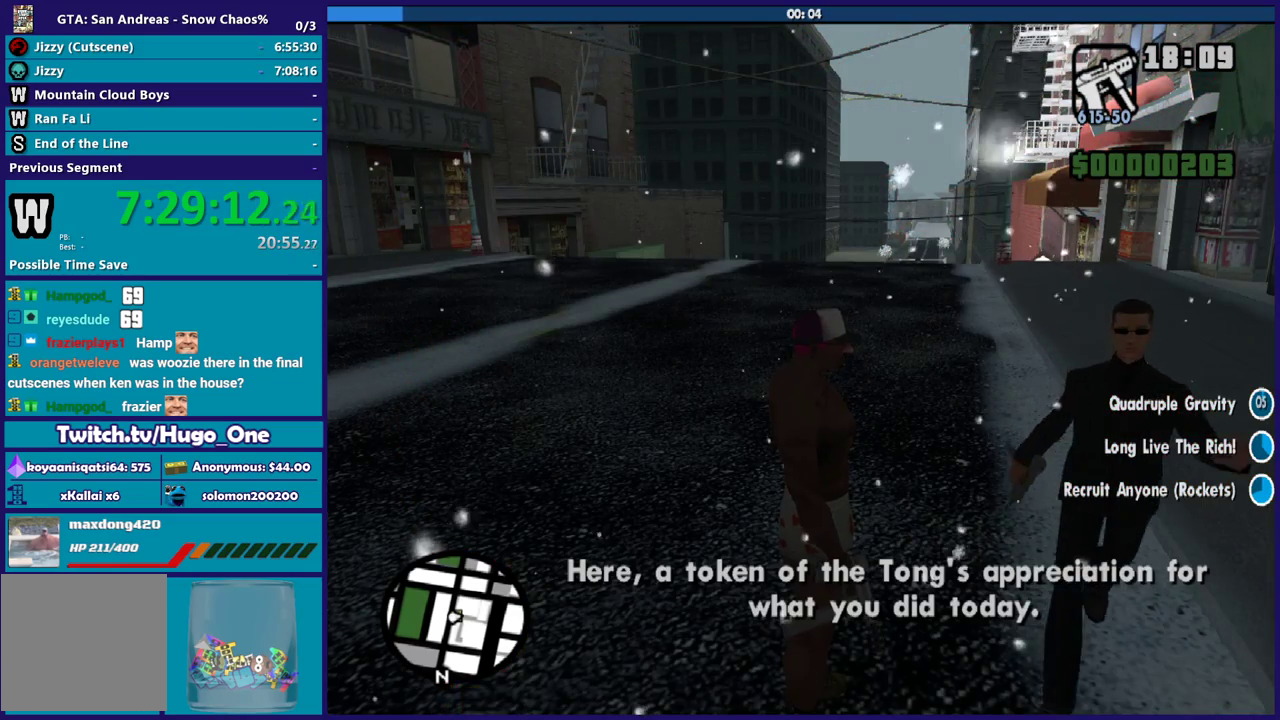
{"buttons": ["A"], "left_stick": "center", "right_stick": "center", "events": [[33, "A", "up"], [100, "A", "down"], [234, "A", "up"], [300, "A", "down"], [434, "A", "up"], [501, "A", "down"]]}
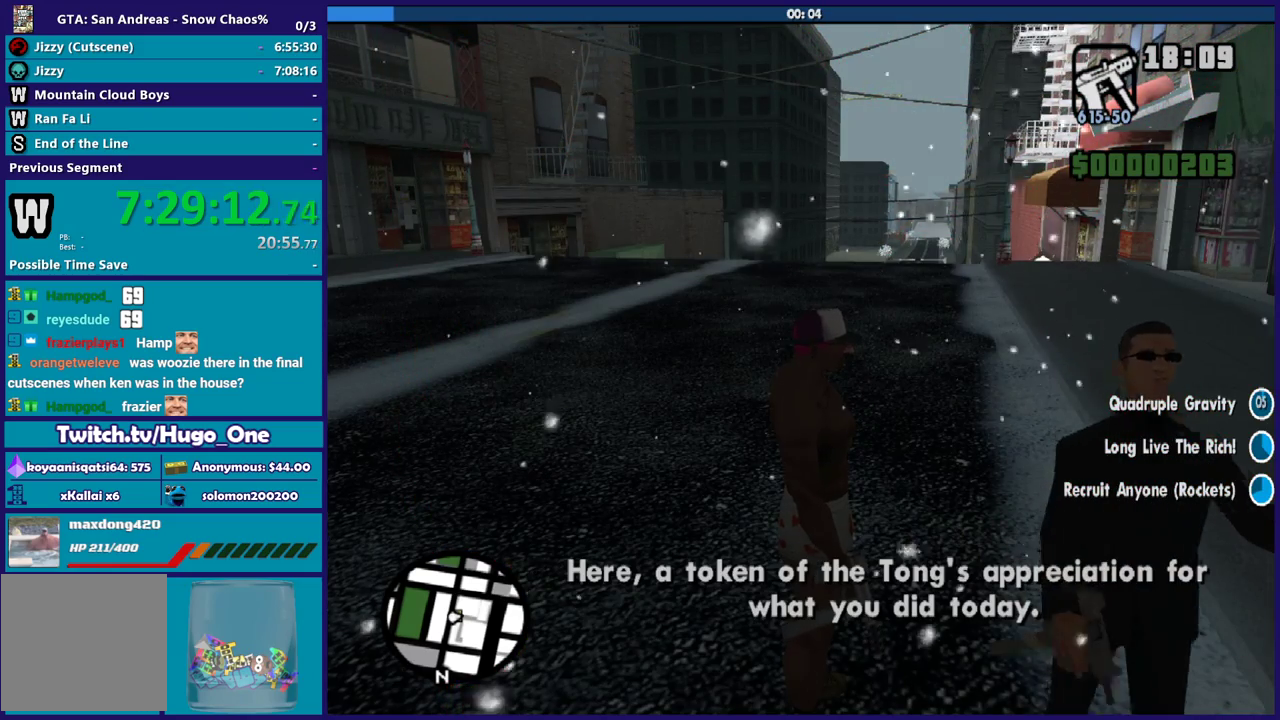
{"buttons": ["A"], "left_stick": "center", "right_stick": "center", "events": [[133, "A", "up"], [233, "A", "down"], [367, "A", "up"], [433, "A", "down"]]}
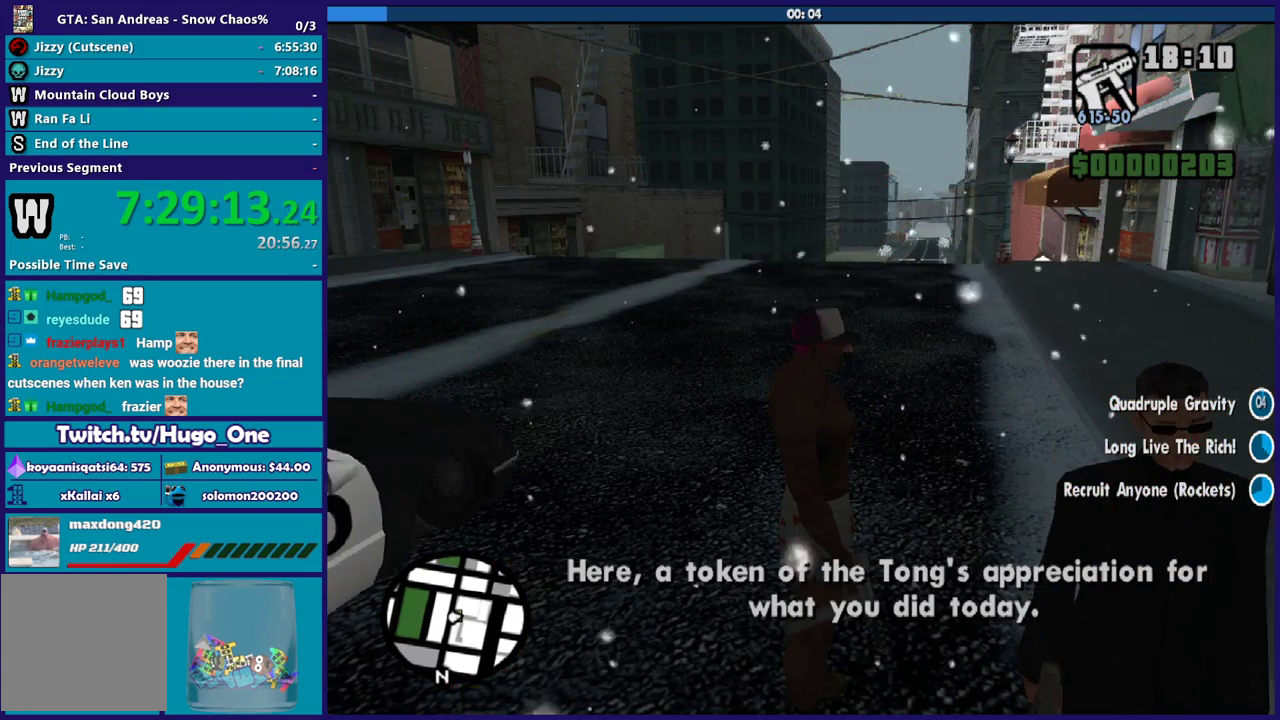
{"buttons": [], "left_stick": "center", "right_stick": "center", "events": [[67, "A", "up"], [134, "A", "down"], [234, "A", "up"], [334, "A", "down"], [467, "A", "up"]]}
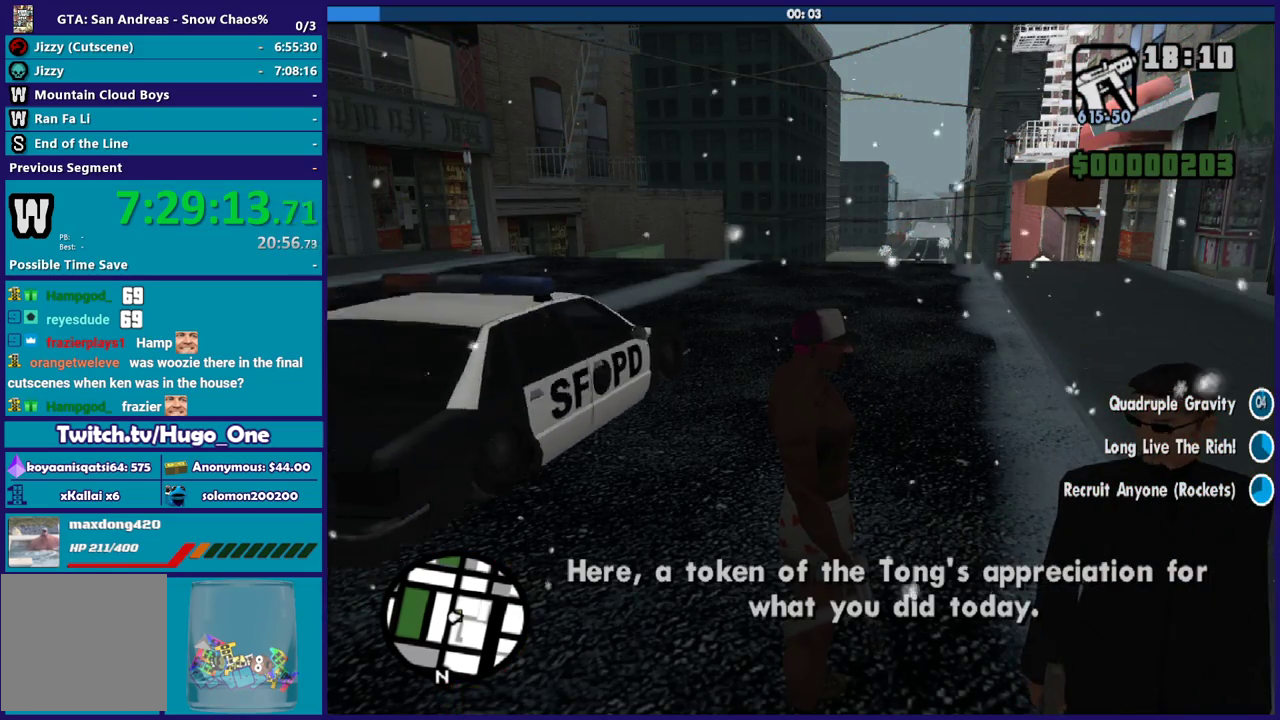
{"buttons": ["A"], "left_stick": "center", "right_stick": "center", "events": [[100, "A", "down"], [200, "A", "up"], [267, "A", "down"], [434, "A", "up"], [501, "A", "down"]]}
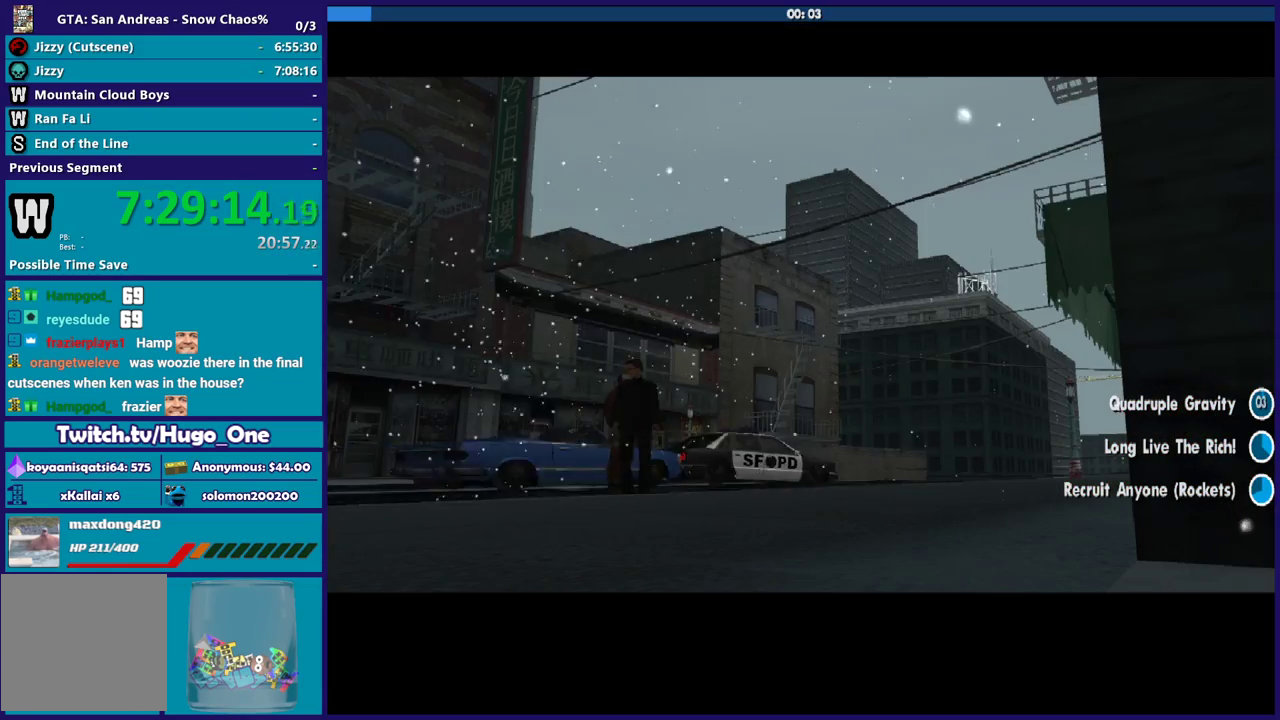
{"buttons": ["A"], "left_stick": "center", "right_stick": "center", "events": [[133, "A", "up"], [233, "A", "down"], [367, "A", "up"], [433, "A", "down"]]}
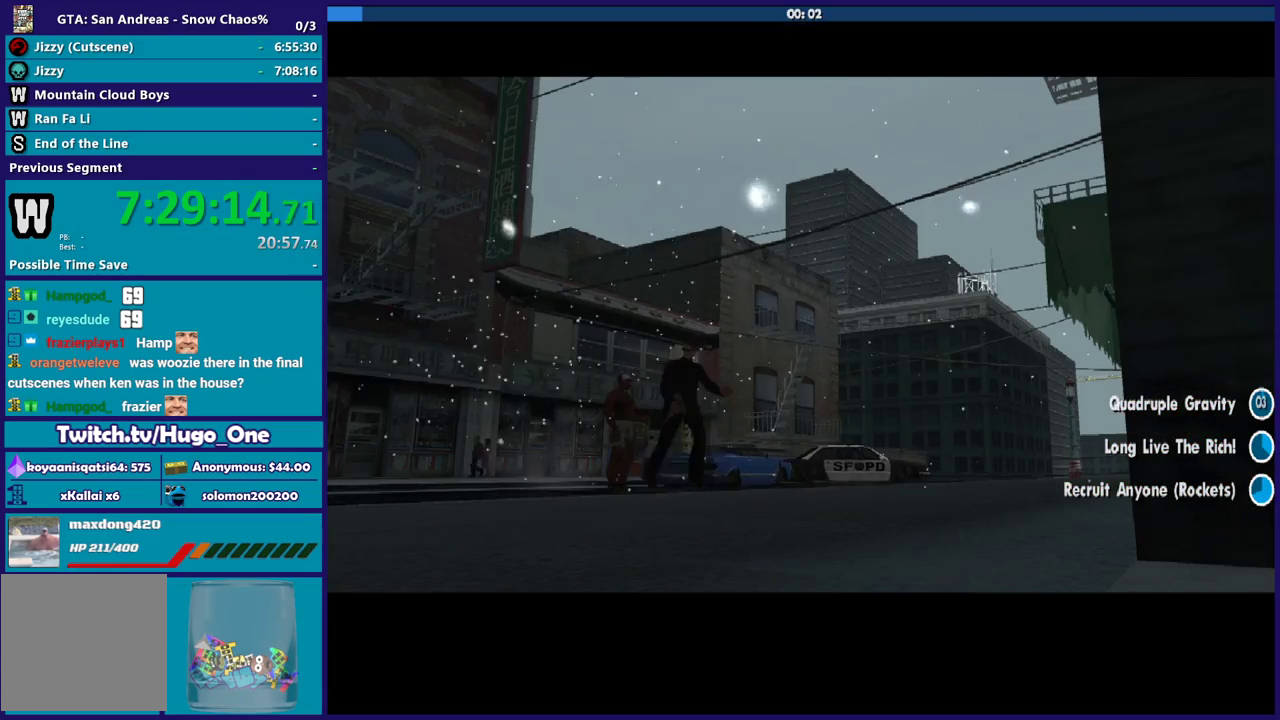
{"buttons": [], "left_stick": "center", "right_stick": "center", "events": [[67, "A", "up"], [167, "A", "down"], [267, "A", "up"], [367, "A", "down"], [501, "A", "up"]]}
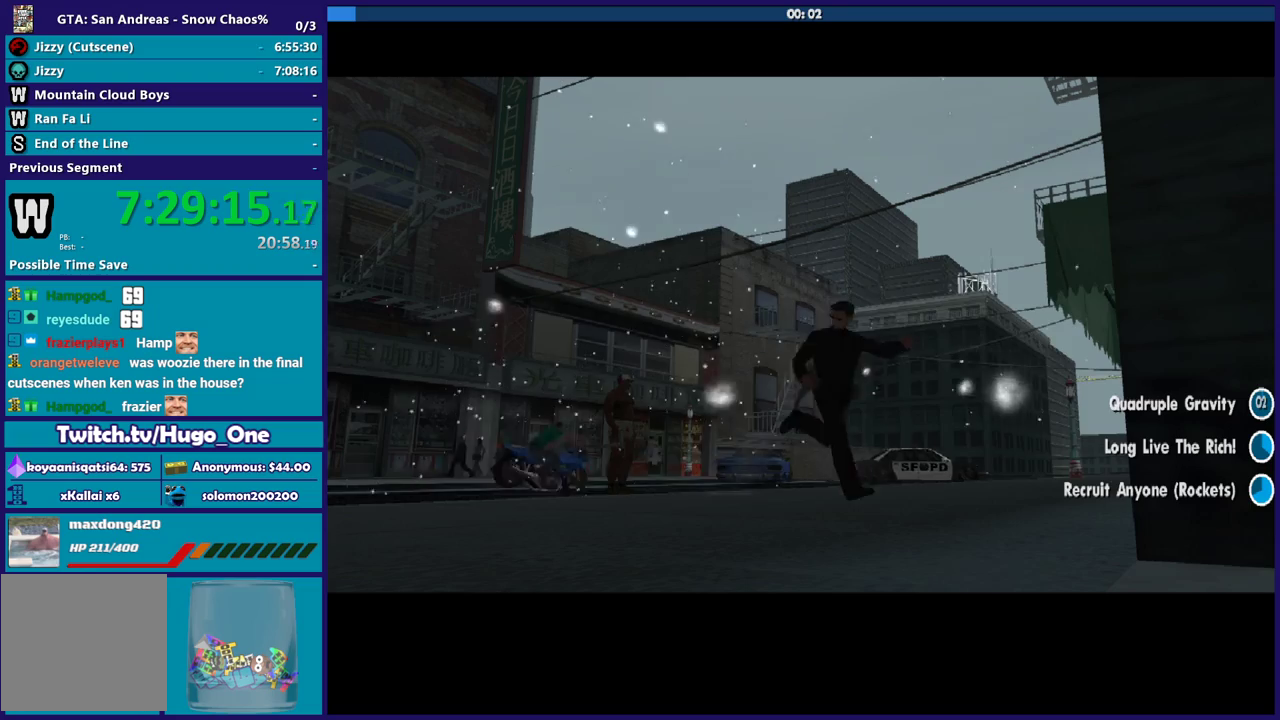
{"buttons": ["A"], "left_stick": "center", "right_stick": "center", "events": [[66, "A", "down"], [167, "A", "up"], [300, "A", "down"], [400, "A", "up"], [500, "A", "down"]]}
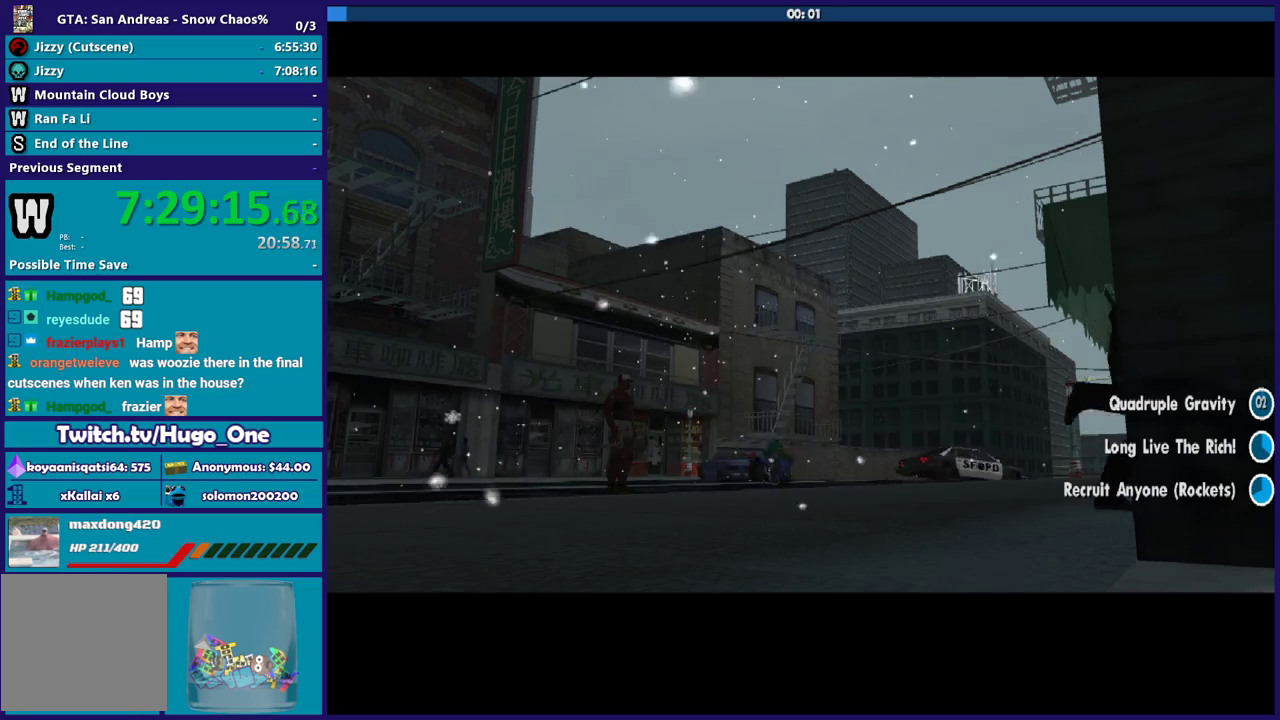
{"buttons": ["A"], "left_stick": "center", "right_stick": "center", "events": [[100, "A", "up"], [234, "A", "down"], [334, "A", "up"], [434, "A", "down"]]}
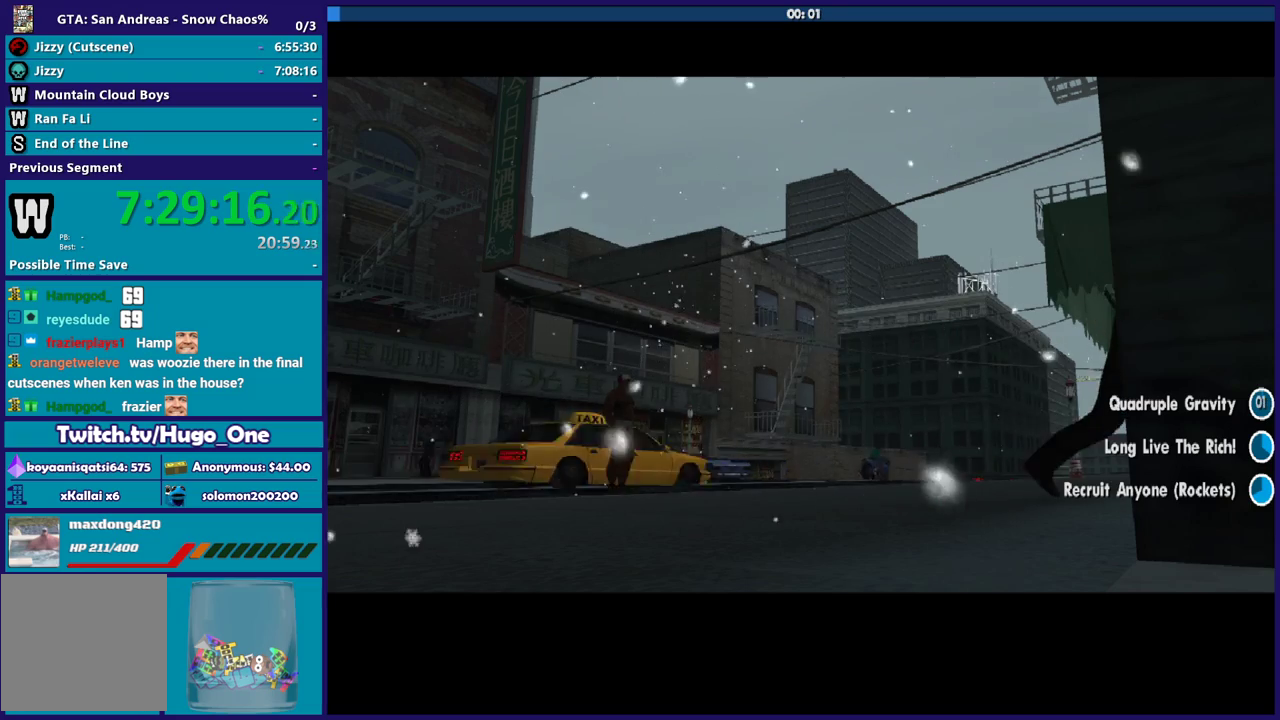
{"buttons": [], "left_stick": "center", "right_stick": "center", "events": [[33, "A", "up"], [133, "A", "down"], [233, "A", "up"], [333, "A", "down"], [433, "A", "up"]]}
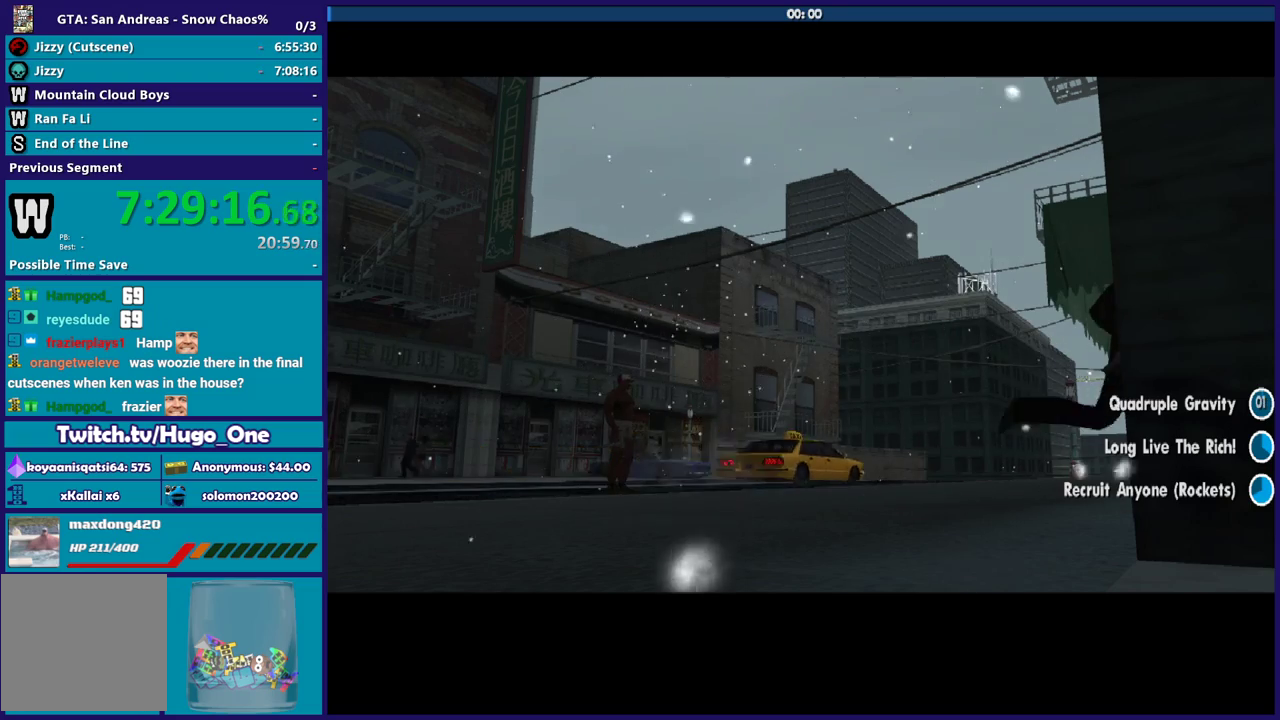
{"buttons": ["A"], "left_stick": "center", "right_stick": "center", "events": [[67, "A", "down"], [167, "A", "up"], [301, "A", "down"], [367, "A", "up"], [467, "A", "down"]]}
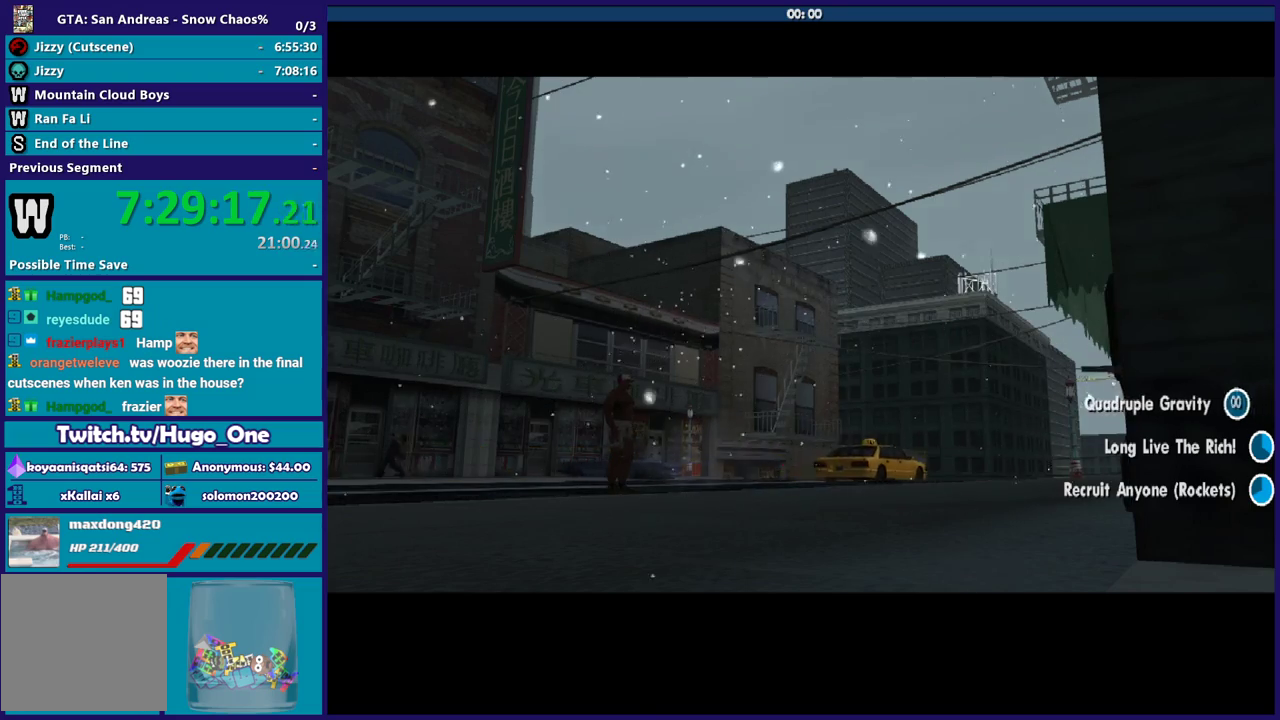
{"buttons": [], "left_stick": "center", "right_stick": "center", "events": [[66, "A", "up"], [167, "A", "down"], [267, "A", "up"], [367, "A", "down"], [467, "A", "up"]]}